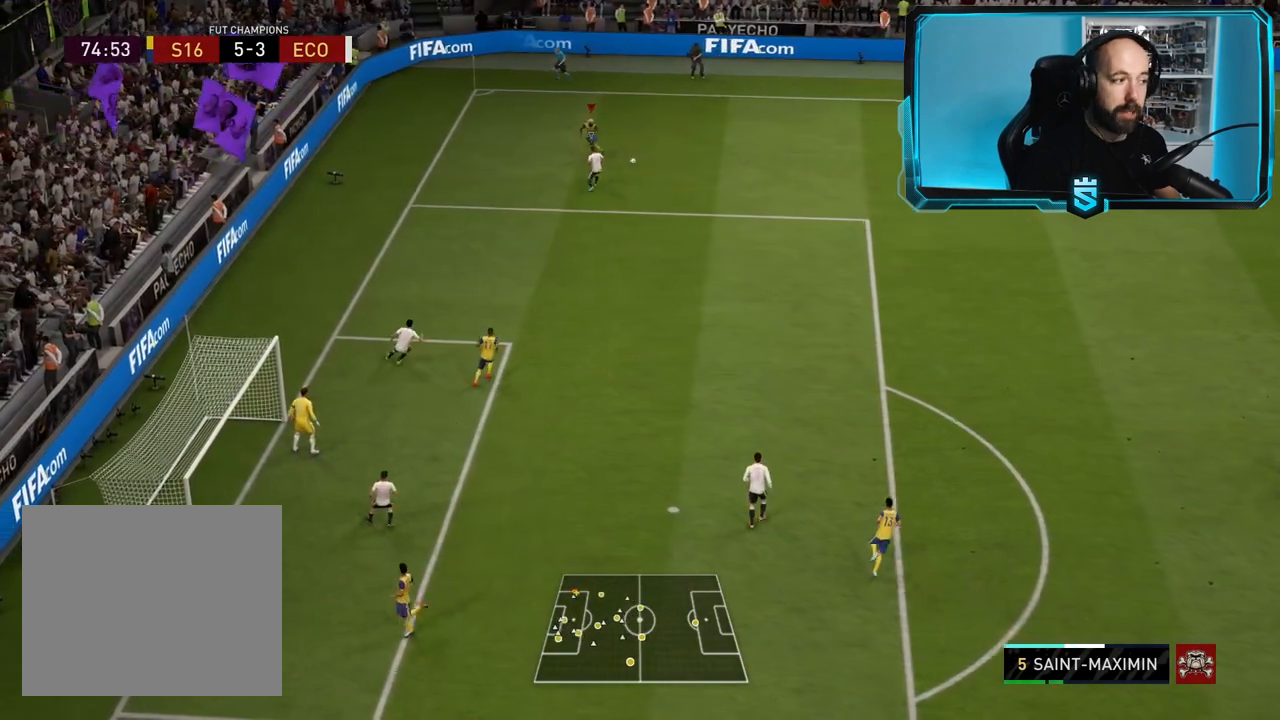
Gameplay with a controller (PlayStation layout); each line is a JSON object with the inputs held at the frame after it. "events" lists button and stick changes between this image and that frame as [ms after this image, input, new state], when the widget could be followed in between.
{"buttons": [], "left_stick": "down-left", "right_stick": "center", "events": [[33, "left_stick", "down"], [167, "left_stick", "down-left"], [367, "R2", "up"]]}
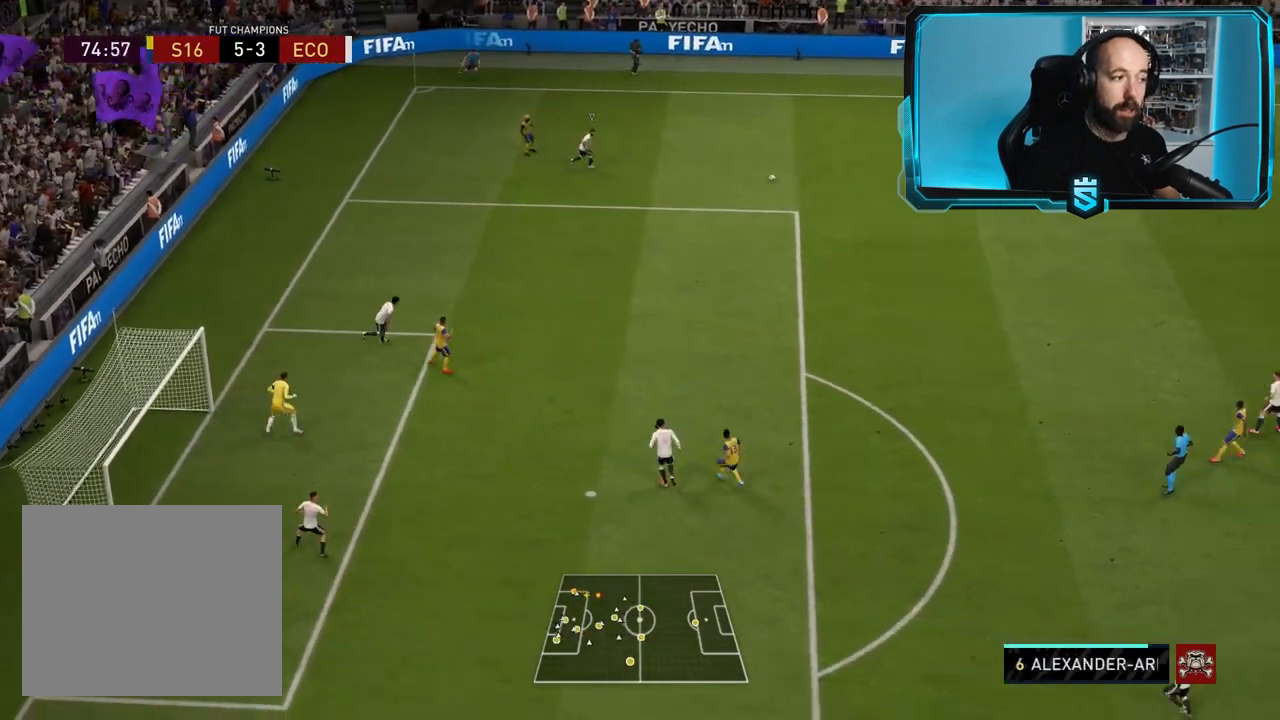
{"buttons": ["R2"], "left_stick": "right", "right_stick": "center", "events": [[34, "CROSS", "down"], [167, "CROSS", "up"], [234, "R2", "down"], [267, "left_stick", "down"], [501, "left_stick", "right"]]}
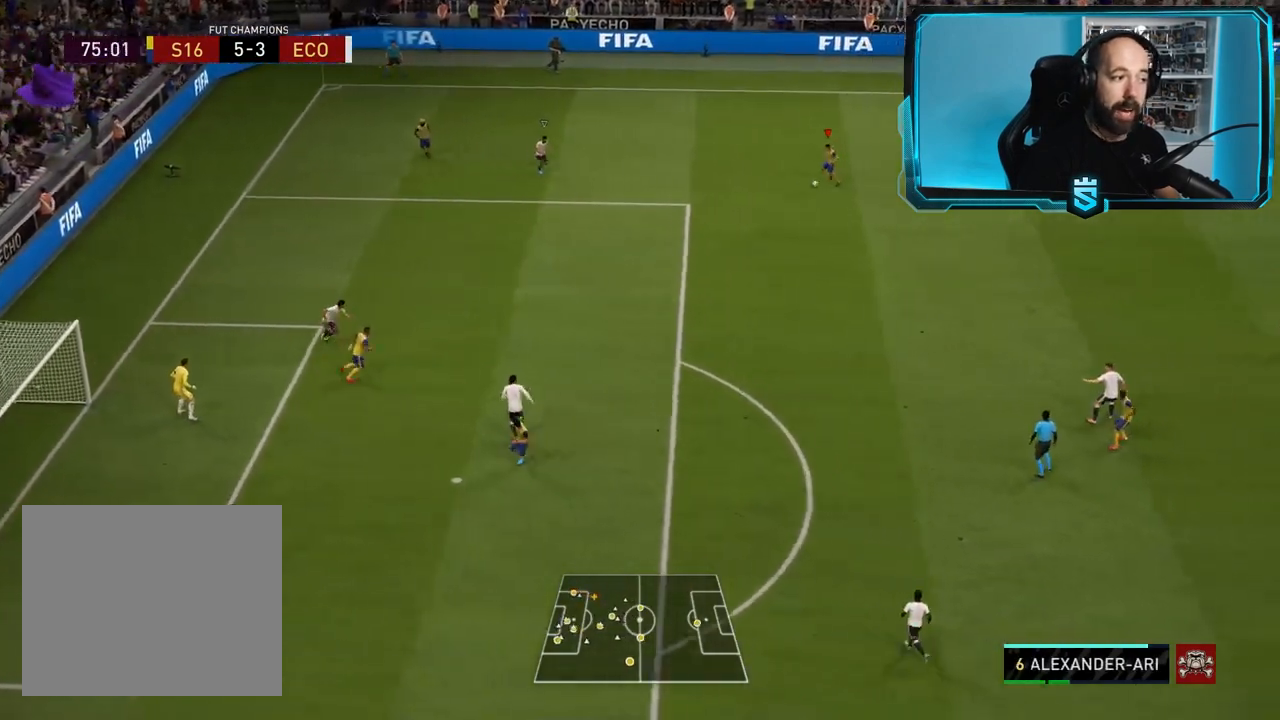
{"buttons": ["R2"], "left_stick": "right", "right_stick": "center", "events": []}
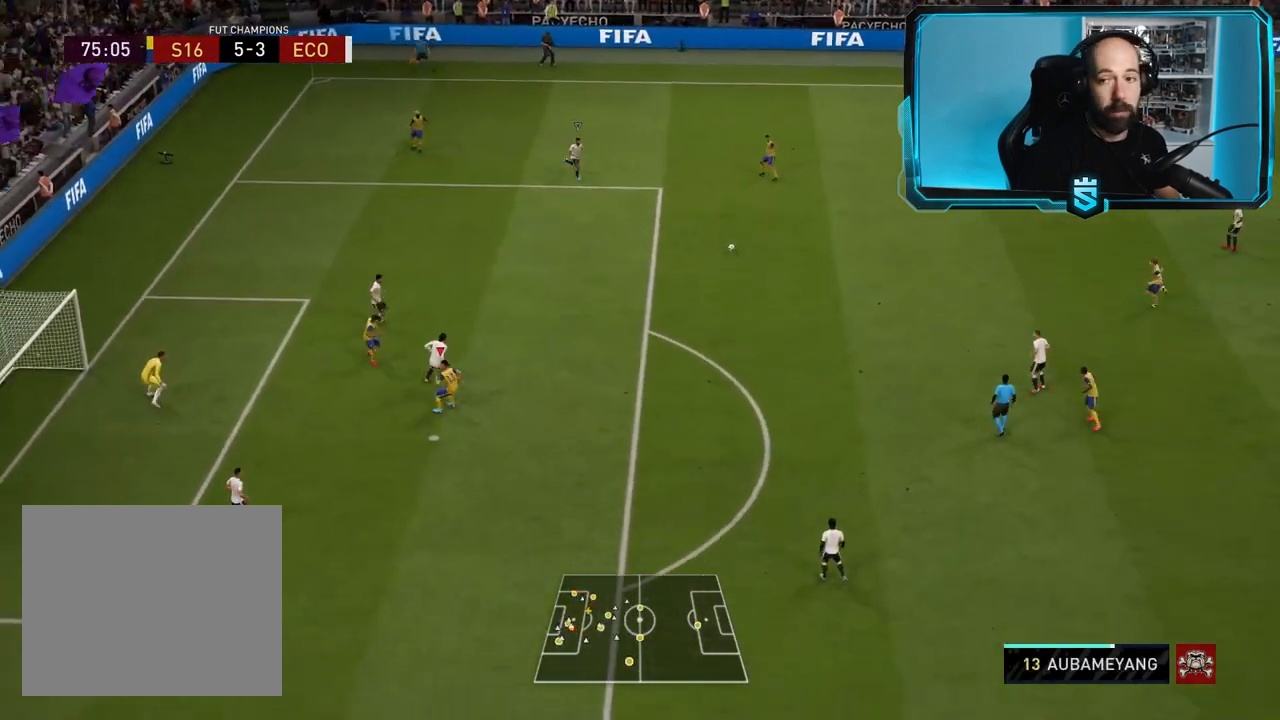
{"buttons": [], "left_stick": "down-right", "right_stick": "center", "events": [[234, "R2", "up"], [300, "left_stick", "down-right"]]}
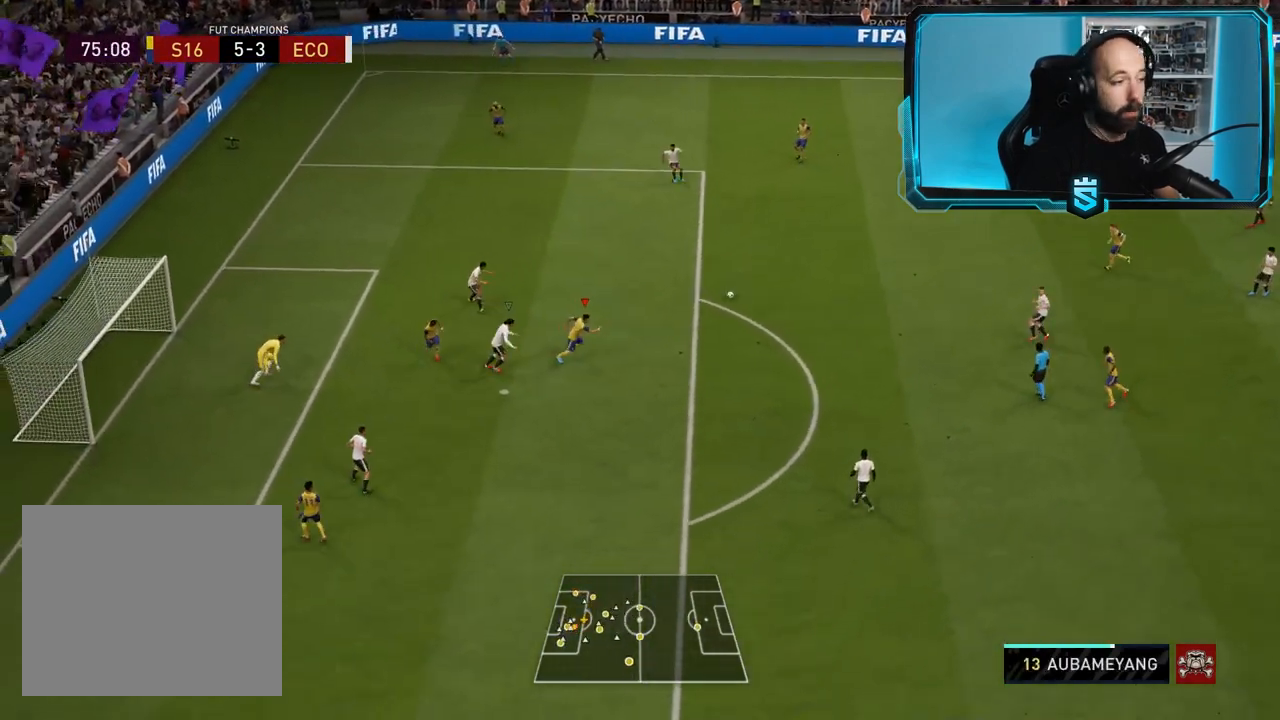
{"buttons": ["CROSS", "SQUARE"], "left_stick": "down", "right_stick": "center", "events": [[233, "left_stick", "down"], [400, "SQUARE", "down"], [467, "CROSS", "down"]]}
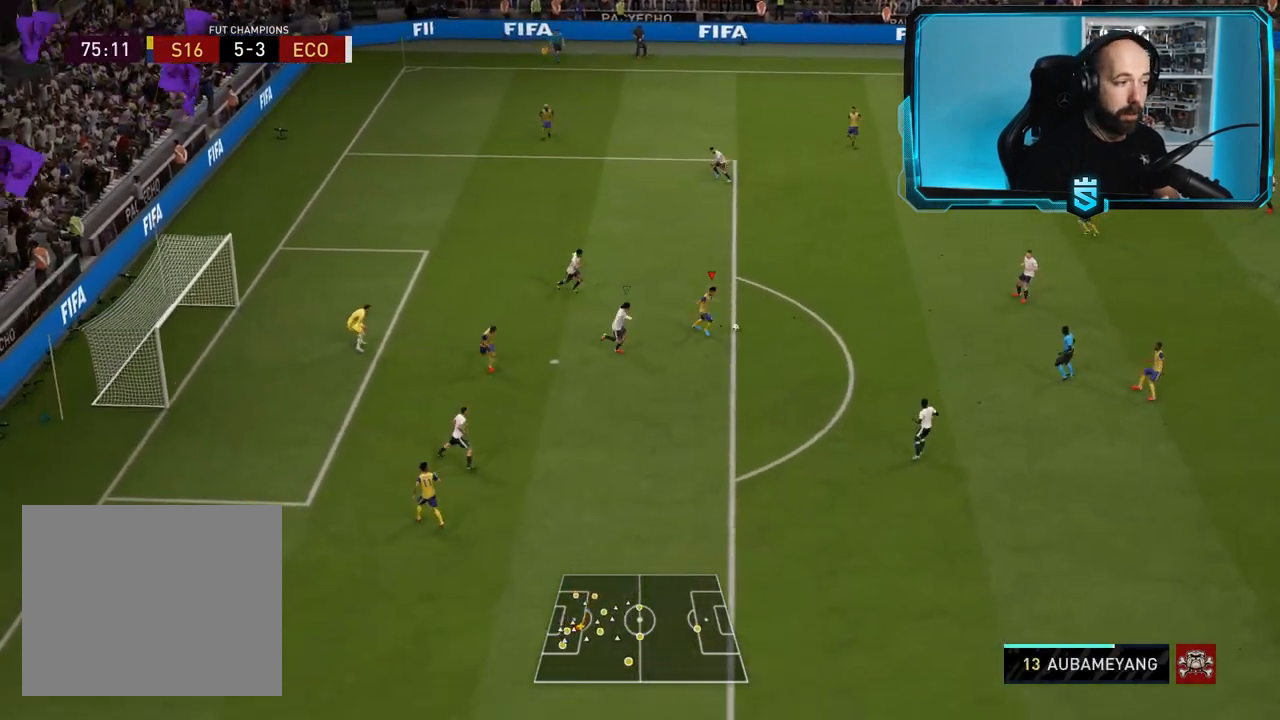
{"buttons": [], "left_stick": "left", "right_stick": "center", "events": [[100, "CROSS", "up"], [100, "SQUARE", "up"], [100, "left_stick", "down-left"], [467, "left_stick", "left"]]}
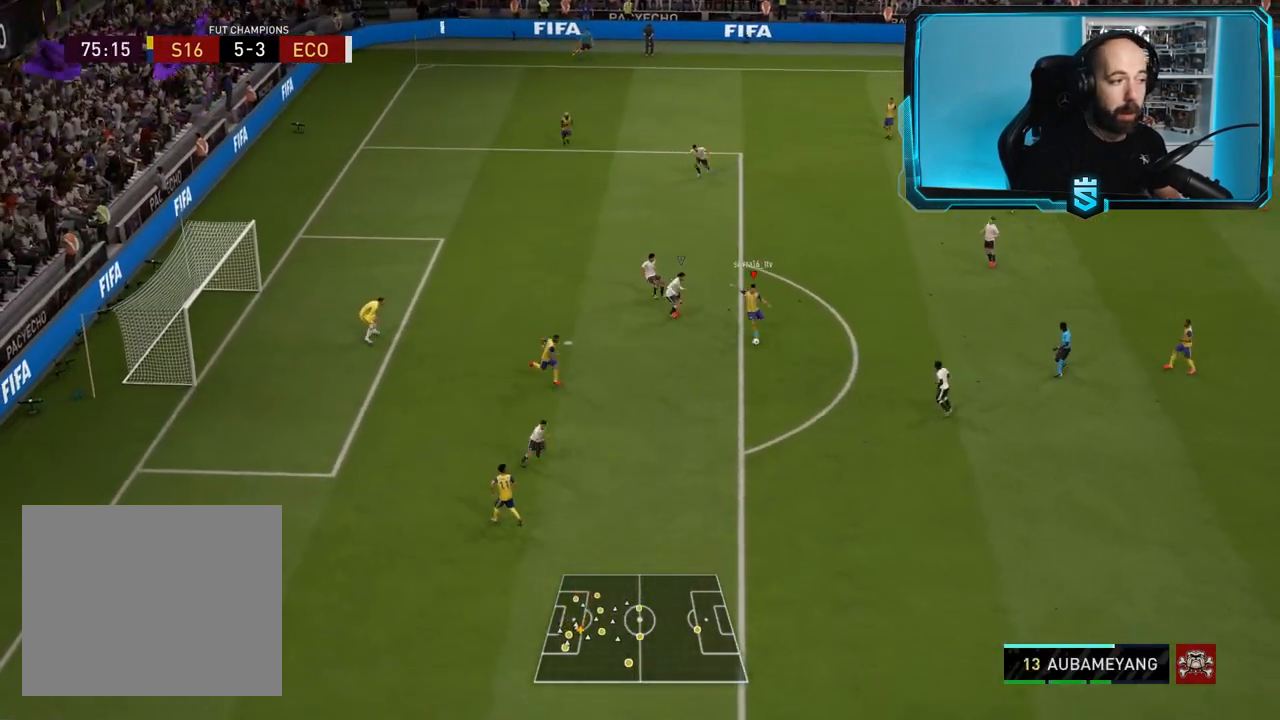
{"buttons": ["R2"], "left_stick": "left", "right_stick": "center", "events": [[200, "CIRCLE", "down"], [400, "CIRCLE", "up"], [467, "R2", "down"]]}
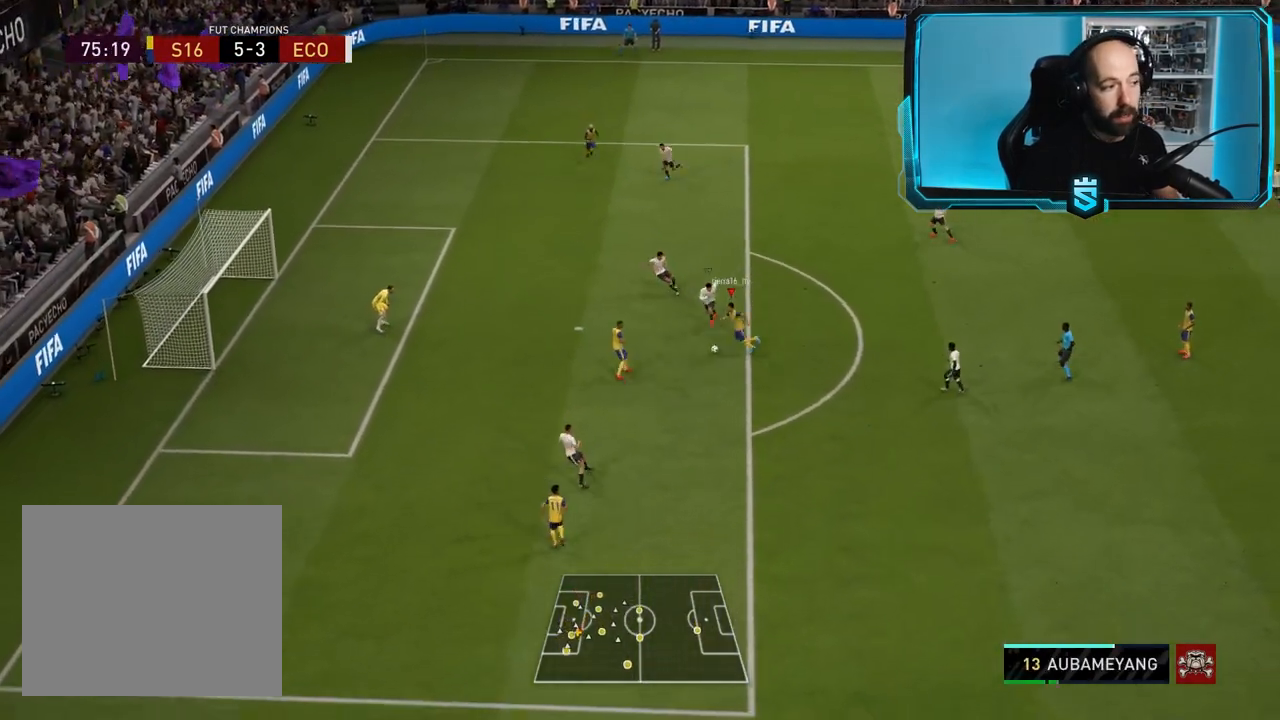
{"buttons": ["R2"], "left_stick": "left", "right_stick": "center", "events": []}
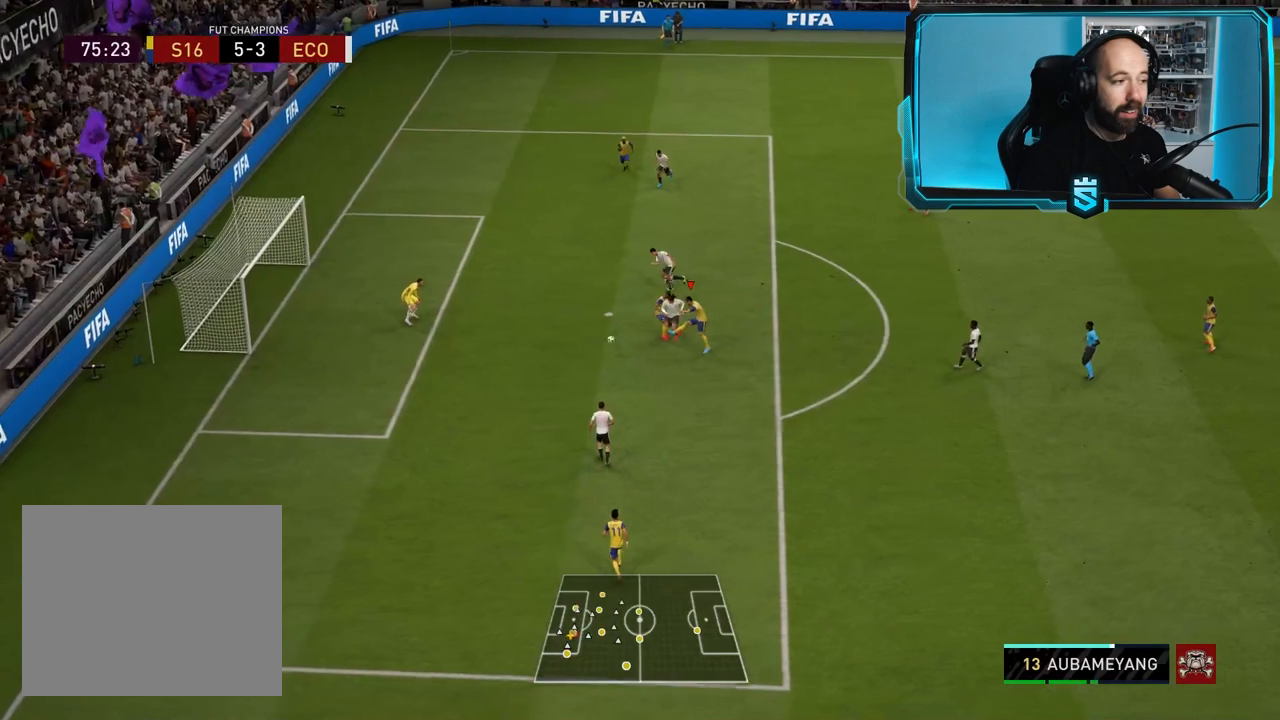
{"buttons": ["R2"], "left_stick": "up-left", "right_stick": "center", "events": [[233, "left_stick", "up-left"]]}
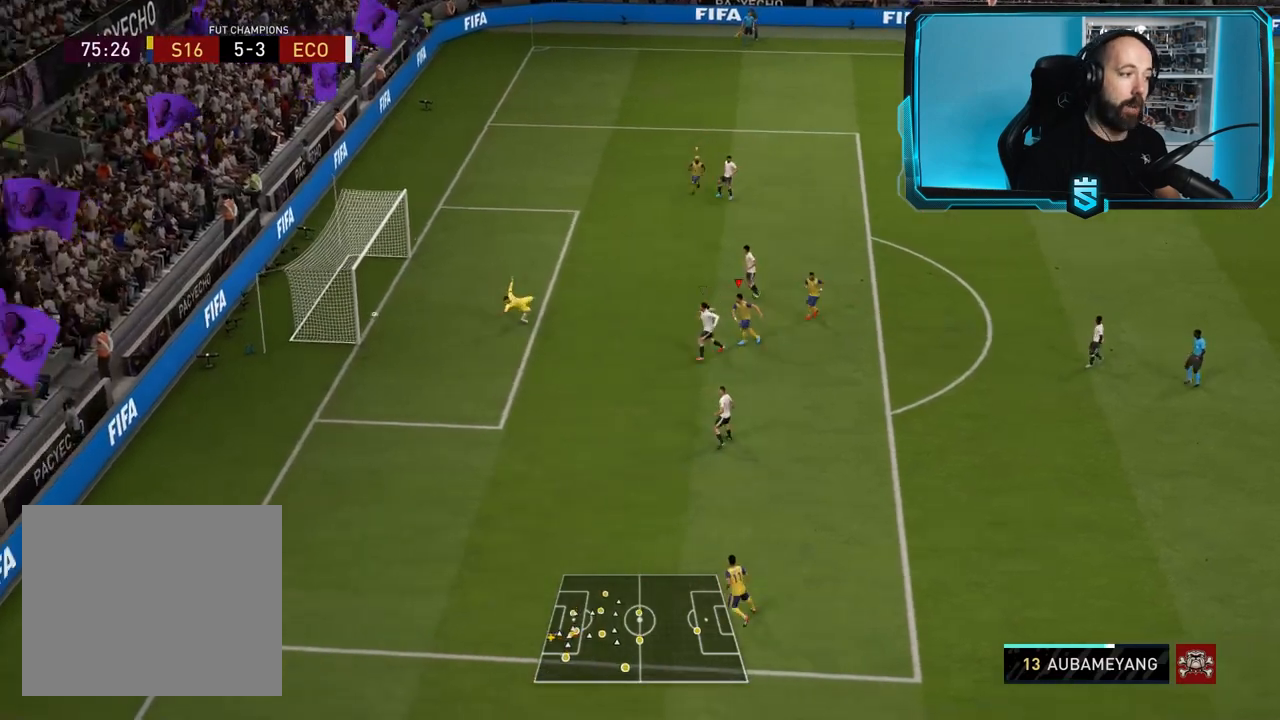
{"buttons": [], "left_stick": "center", "right_stick": "center", "events": [[34, "R2", "up"], [67, "left_stick", "center"], [167, "left_stick", "right"], [234, "L1", "down"], [234, "R1", "down"], [367, "L1", "up"], [401, "R1", "up"], [401, "left_stick", "center"]]}
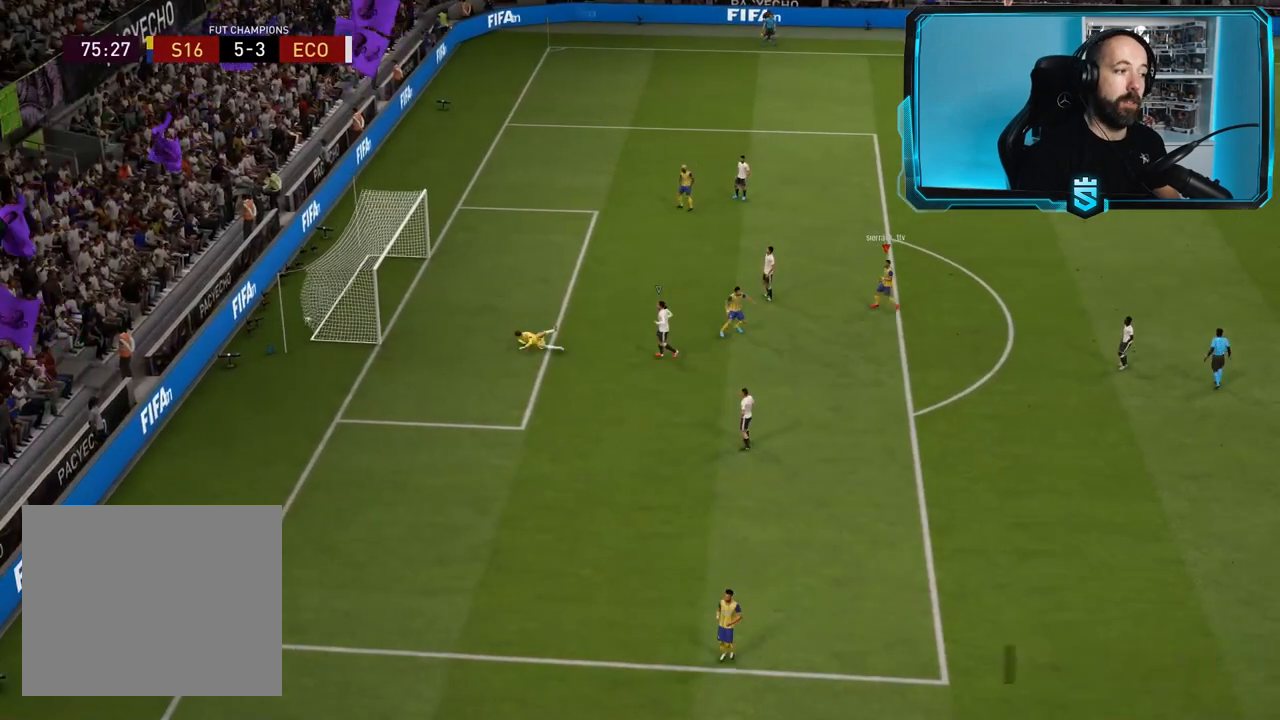
{"buttons": [], "left_stick": "up", "right_stick": "up-right", "events": [[33, "L1", "down"], [33, "R1", "down"], [100, "L1", "up"], [133, "R1", "up"], [200, "L1", "down"], [200, "R1", "down"], [200, "left_stick", "up-right"], [300, "R1", "up"], [333, "L1", "up"], [400, "L1", "down"], [400, "R1", "down"], [500, "L1", "up"], [500, "R1", "up"], [500, "left_stick", "up"], [500, "right_stick", "up-right"]]}
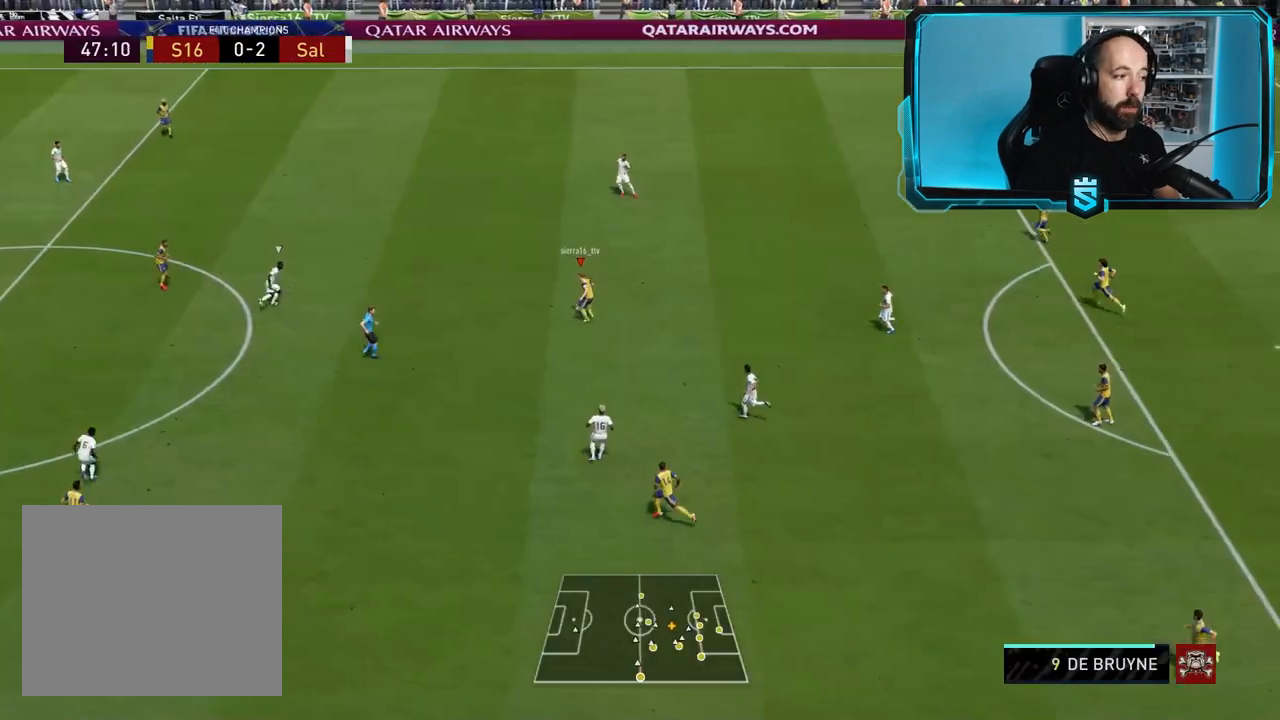
{"buttons": [], "left_stick": "up-right", "right_stick": "center", "events": [[200, "left_stick", "up-right"], [300, "right_stick", "center"]]}
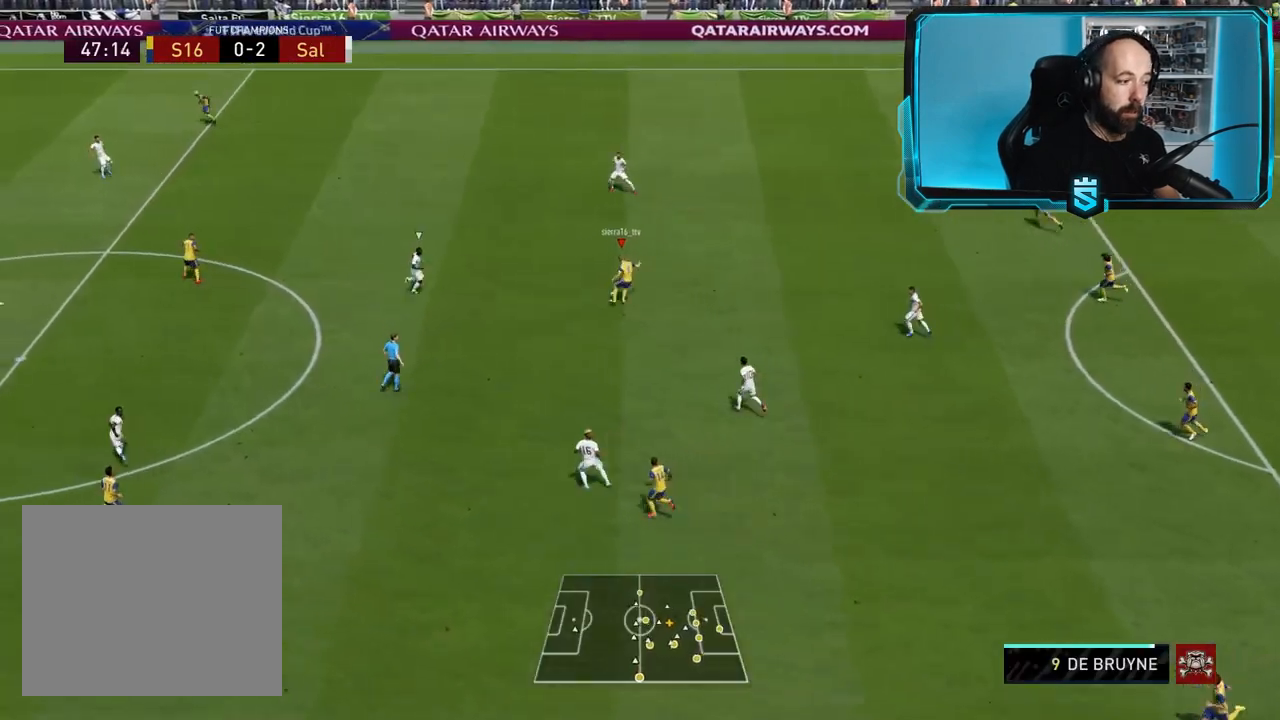
{"buttons": [], "left_stick": "up", "right_stick": "center", "events": [[66, "left_stick", "up"]]}
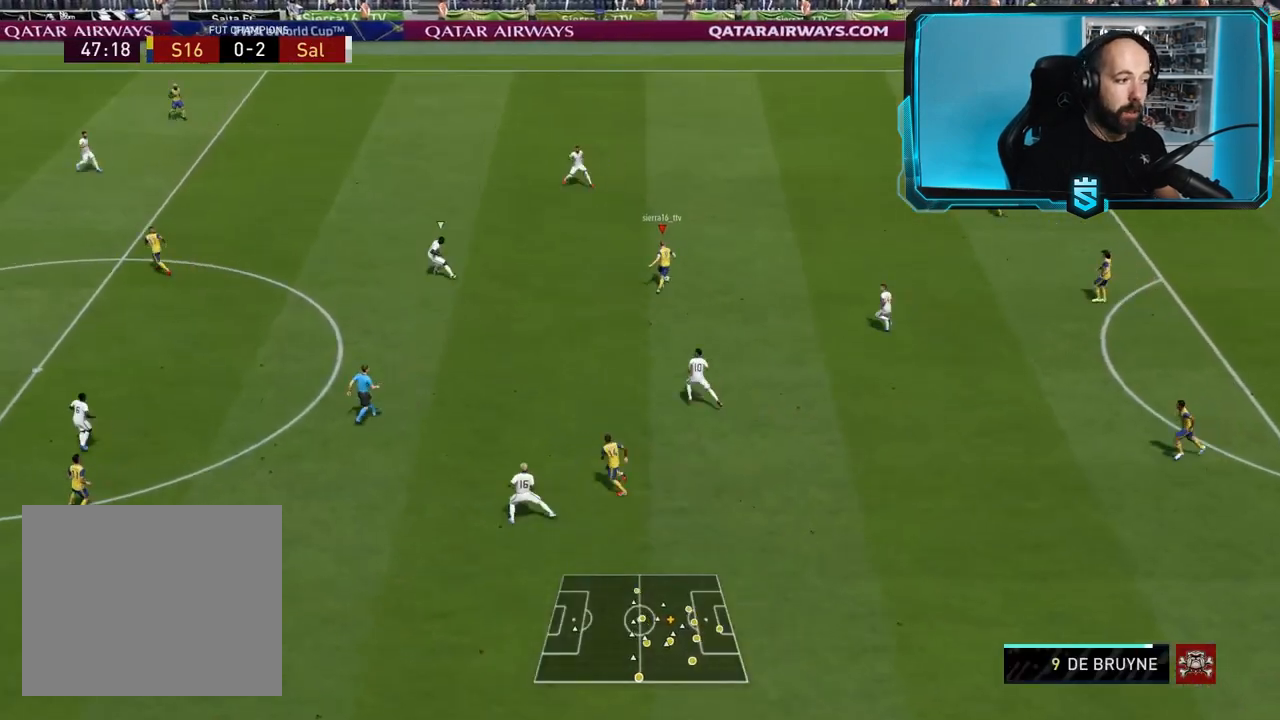
{"buttons": [], "left_stick": "left", "right_stick": "center", "events": [[67, "left_stick", "up-left"], [267, "left_stick", "left"]]}
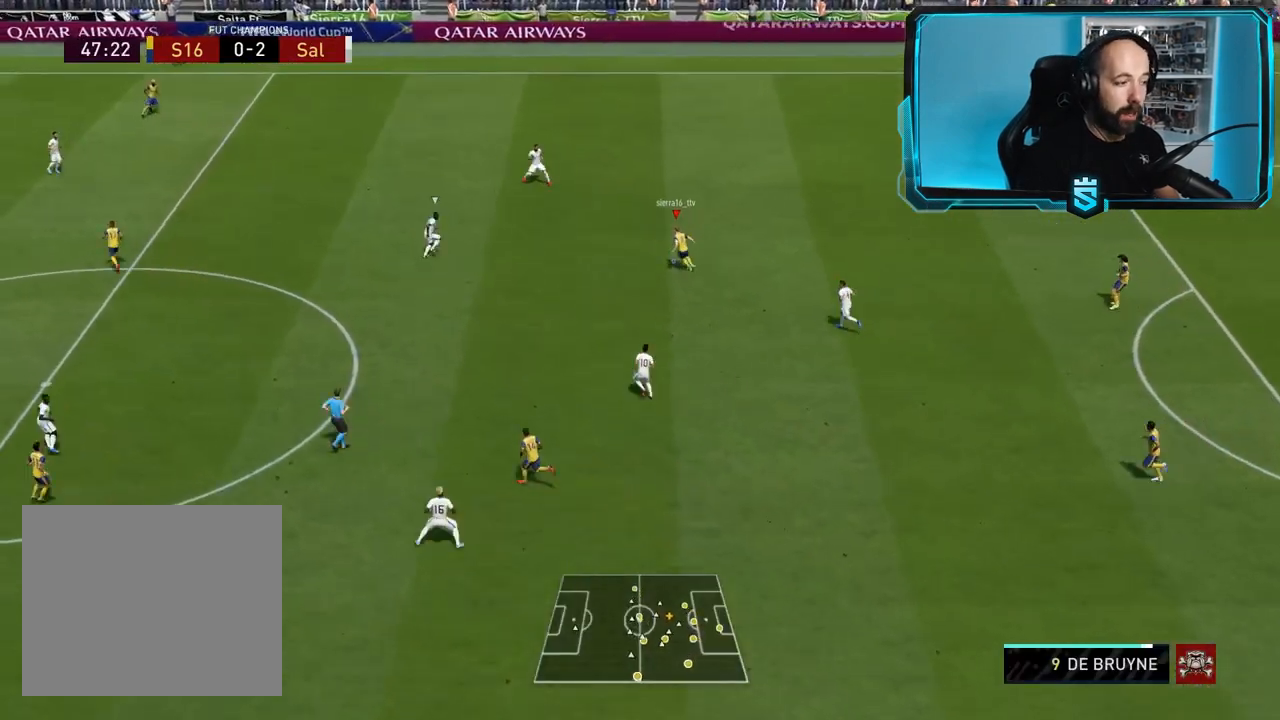
{"buttons": ["R2"], "left_stick": "down-left", "right_stick": "center", "events": [[100, "left_stick", "down-left"], [233, "CROSS", "down"], [367, "CROSS", "up"], [467, "R2", "down"]]}
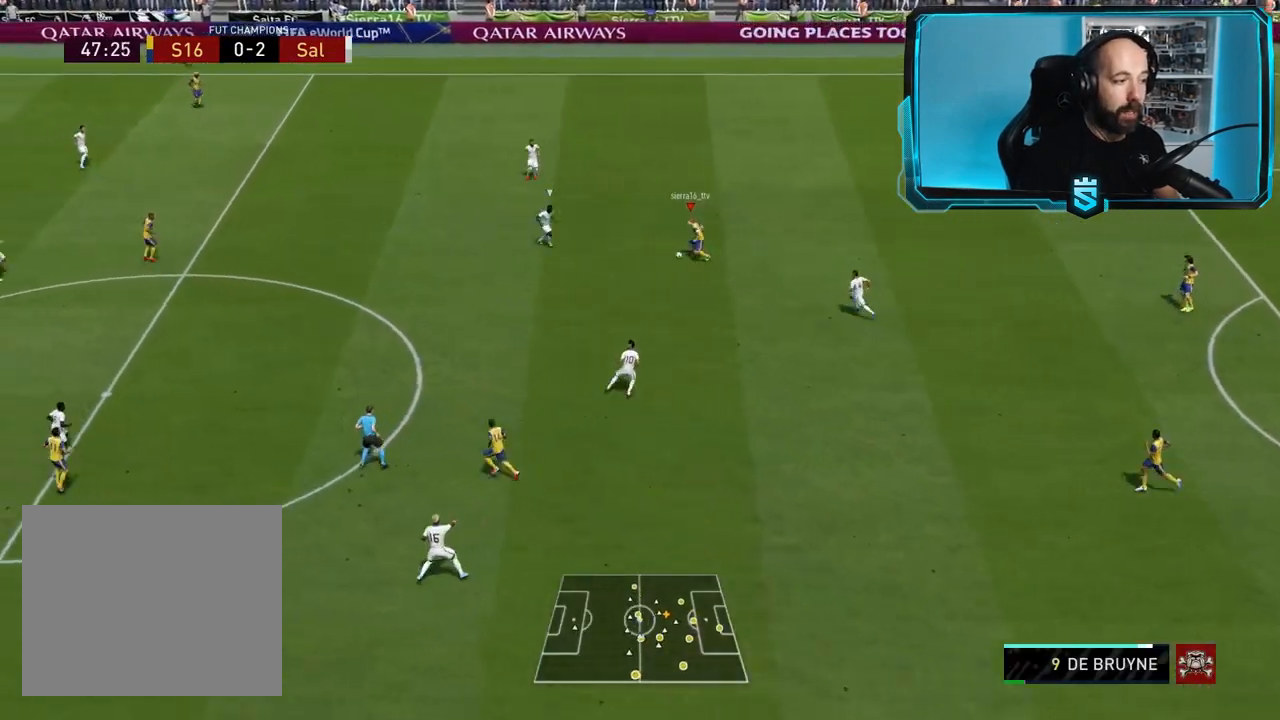
{"buttons": ["R2"], "left_stick": "up-left", "right_stick": "center", "events": [[134, "left_stick", "center"], [367, "left_stick", "up-left"]]}
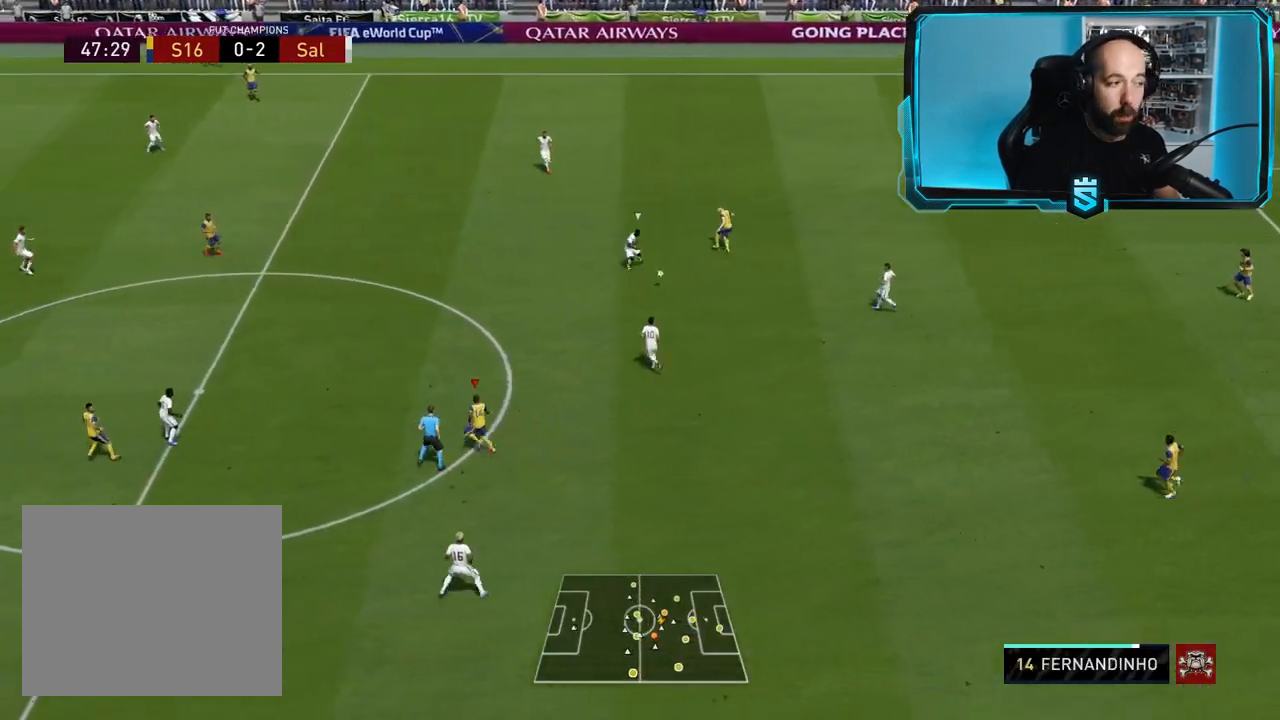
{"buttons": [], "left_stick": "up-left", "right_stick": "center", "events": [[233, "R2", "up"], [400, "CROSS", "down"], [500, "CROSS", "up"]]}
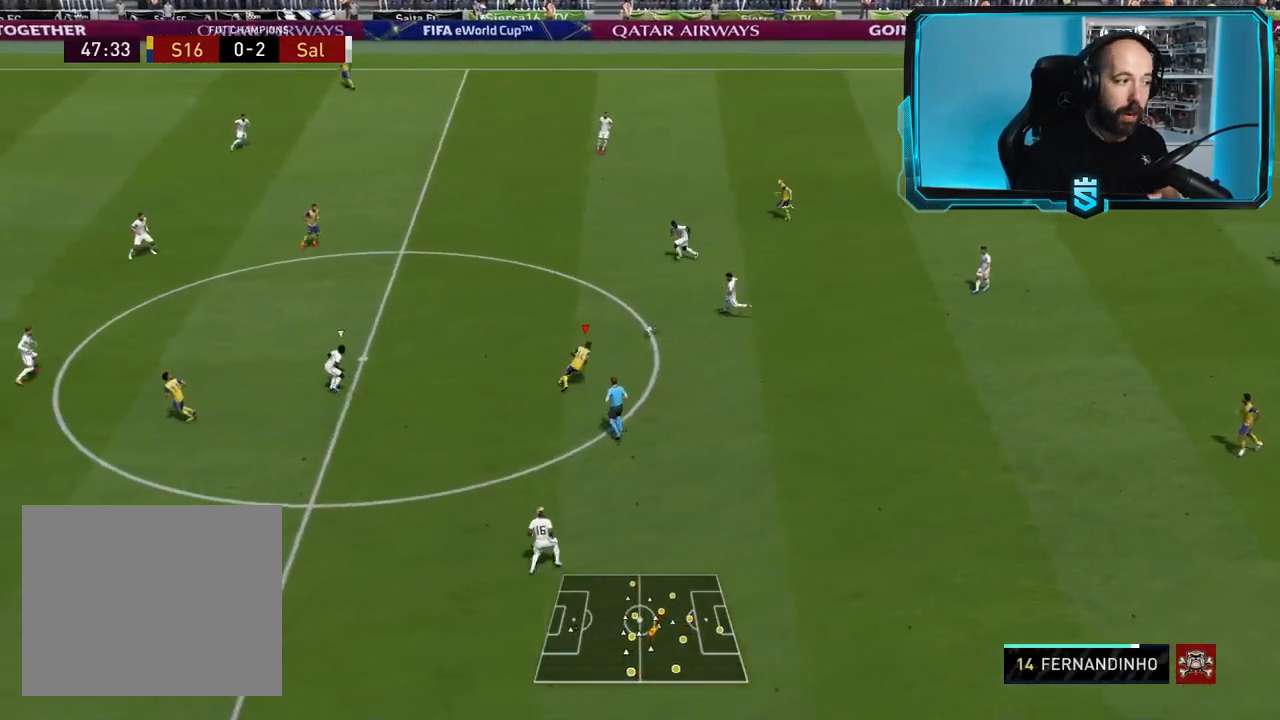
{"buttons": ["R2"], "left_stick": "up-left", "right_stick": "center", "events": [[167, "R2", "down"]]}
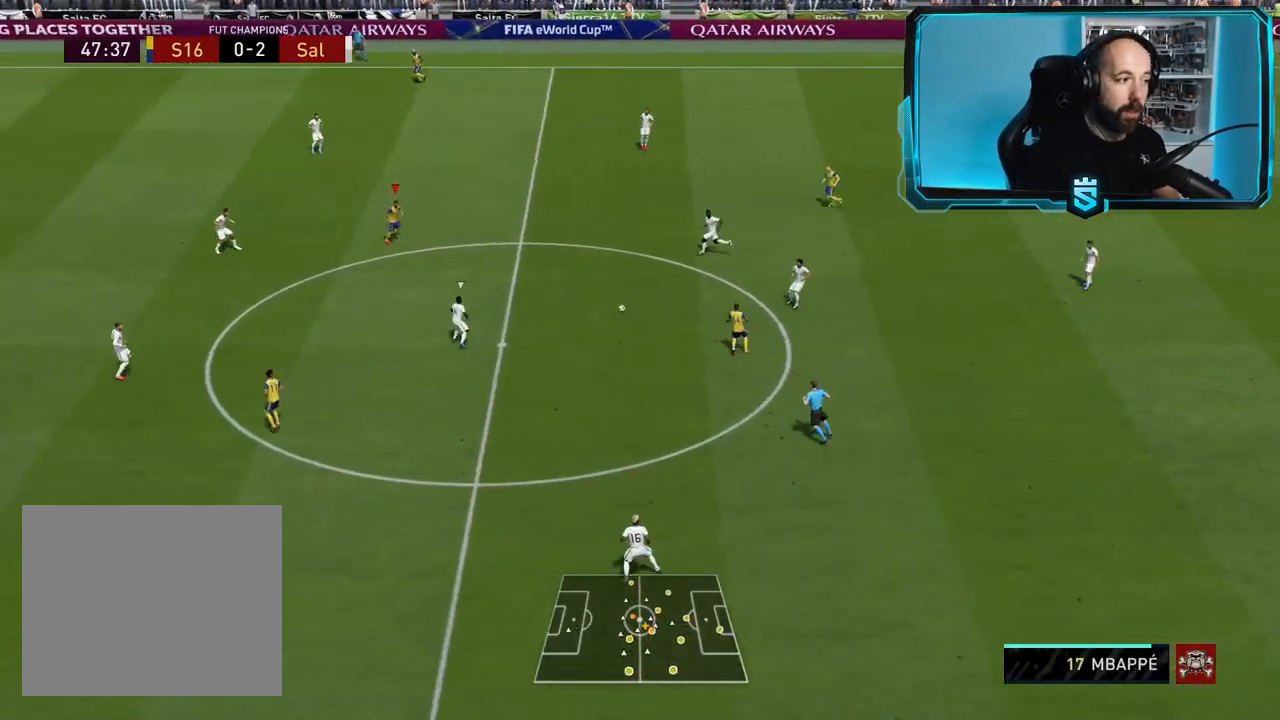
{"buttons": [], "left_stick": "up-left", "right_stick": "center", "events": [[300, "R2", "up"]]}
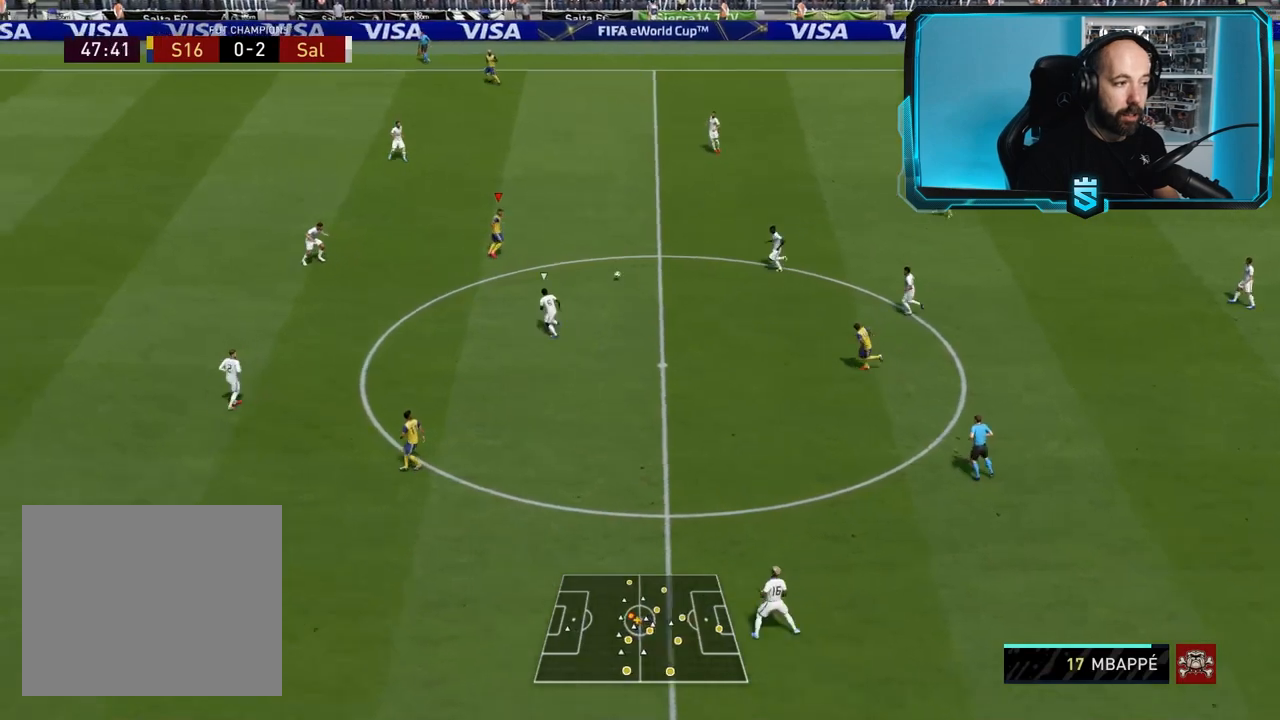
{"buttons": [], "left_stick": "up-left", "right_stick": "up-left", "events": [[467, "right_stick", "up-left"]]}
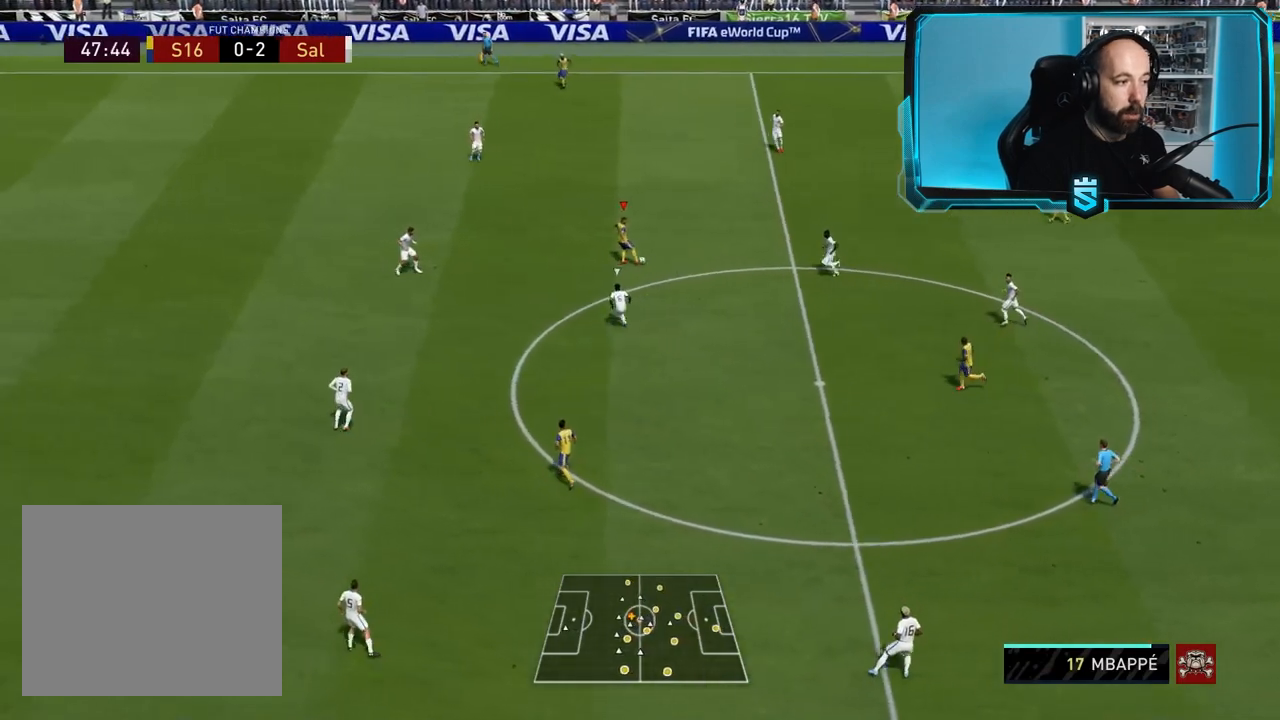
{"buttons": [], "left_stick": "up-left", "right_stick": "center", "events": [[100, "right_stick", "up-right"], [200, "right_stick", "down-right"], [267, "right_stick", "down"], [367, "right_stick", "down-left"], [467, "right_stick", "center"]]}
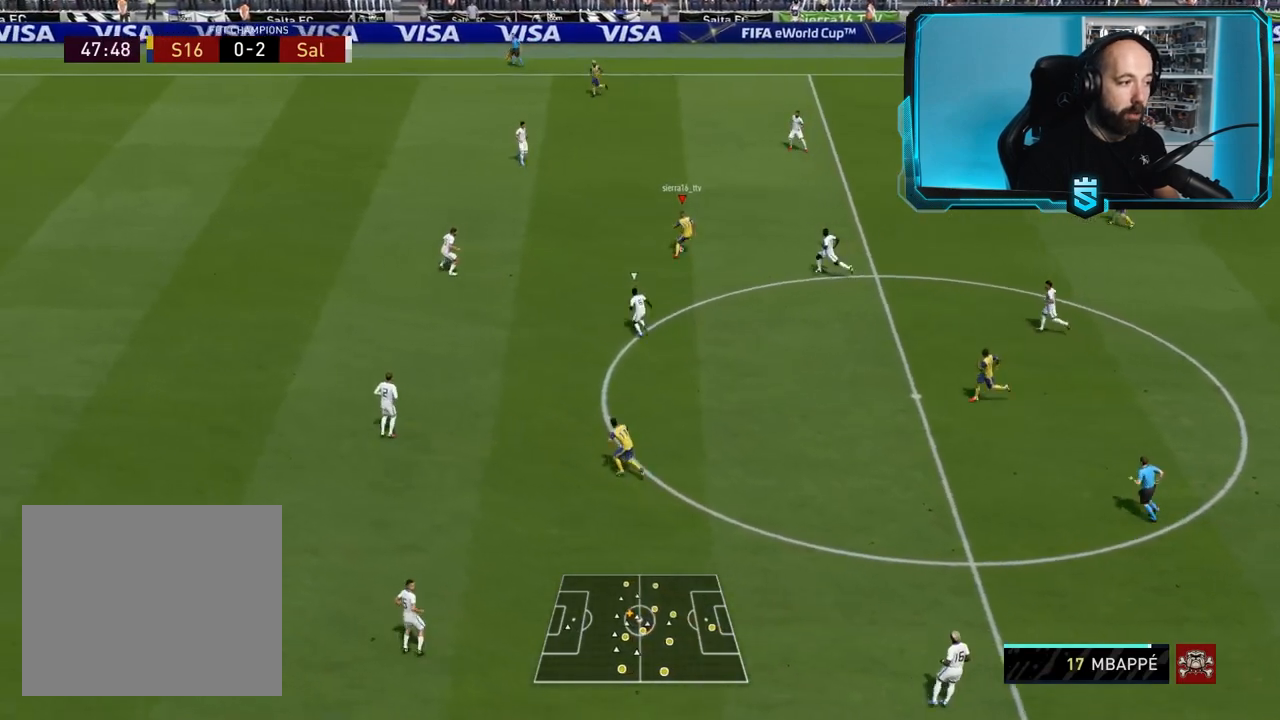
{"buttons": [], "left_stick": "up-left", "right_stick": "center", "events": []}
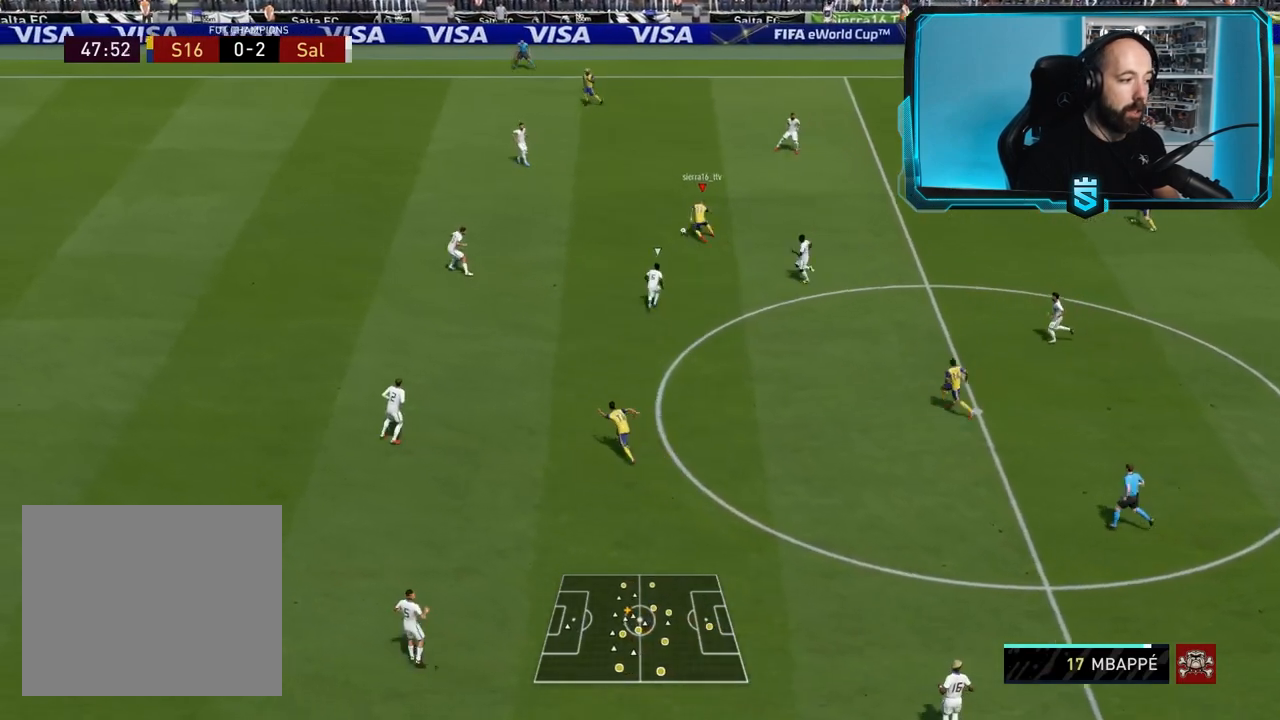
{"buttons": [], "left_stick": "up", "right_stick": "center", "events": [[66, "SQUARE", "down"], [133, "CROSS", "down"], [200, "SQUARE", "up"], [233, "left_stick", "up"], [267, "CROSS", "up"]]}
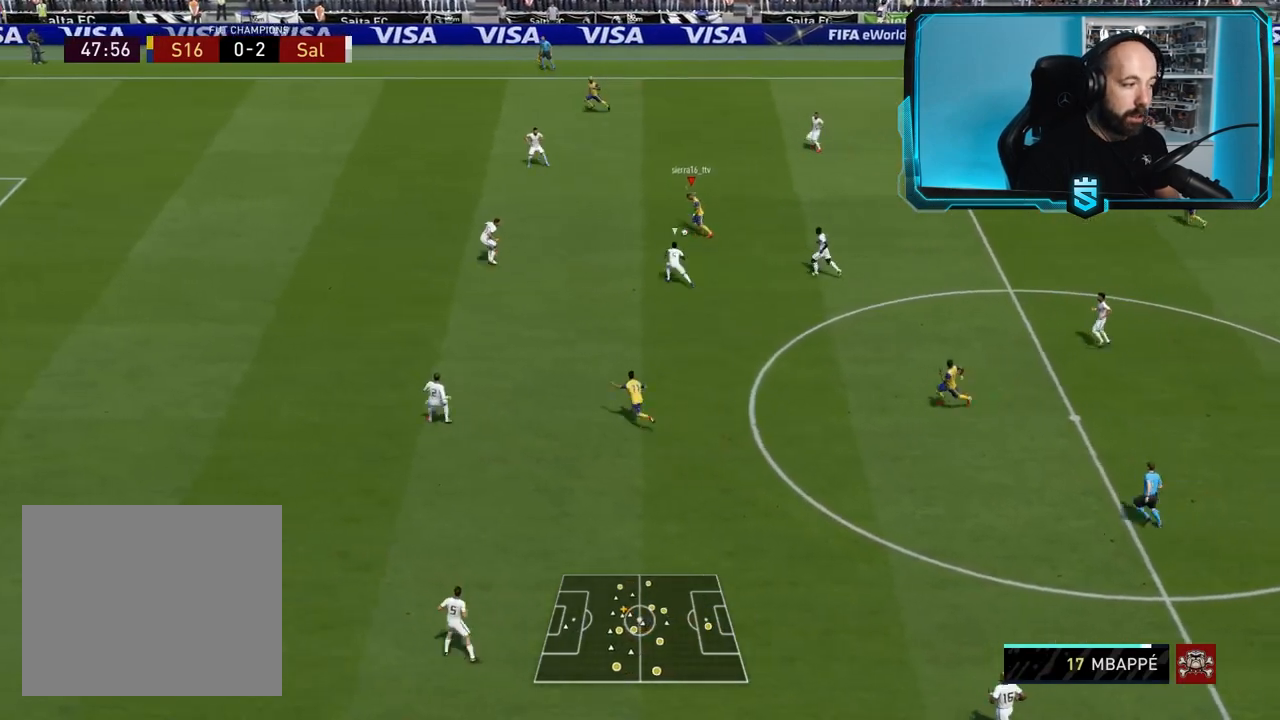
{"buttons": [], "left_stick": "up", "right_stick": "center", "events": []}
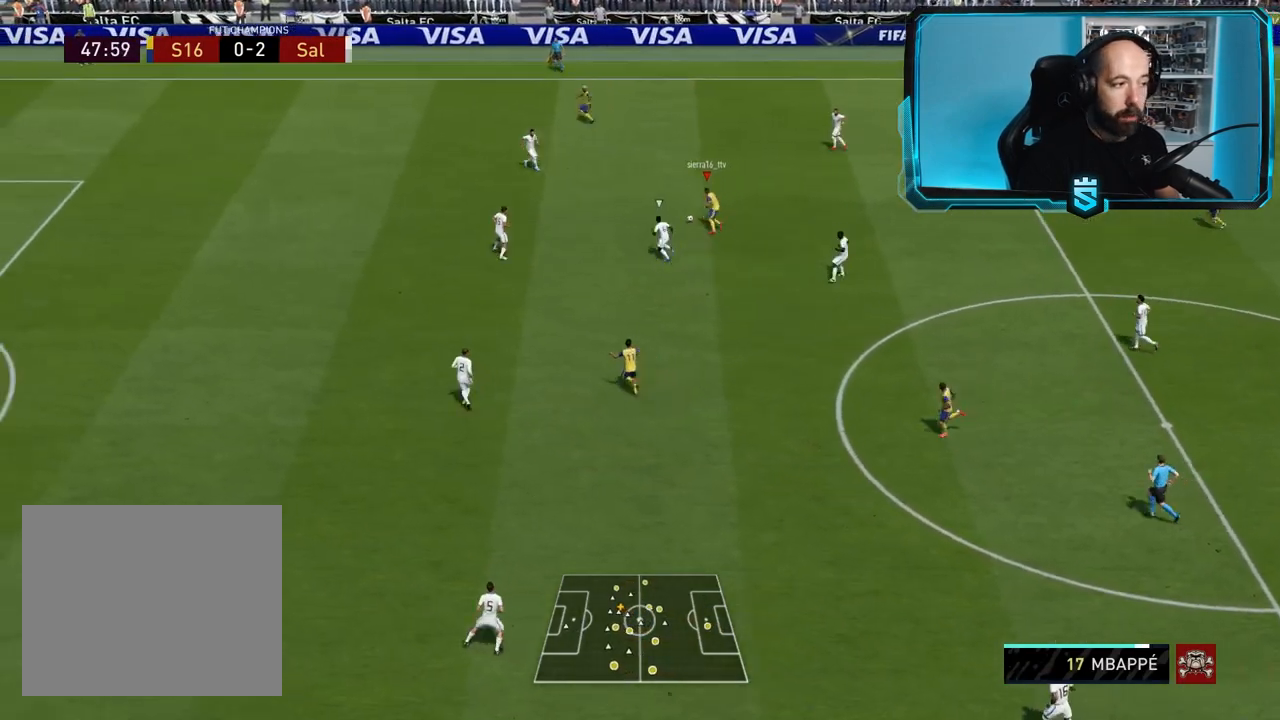
{"buttons": [], "left_stick": "up-right", "right_stick": "center", "events": [[66, "right_stick", "up"], [167, "left_stick", "up-right"], [167, "right_stick", "up-right"], [500, "right_stick", "center"]]}
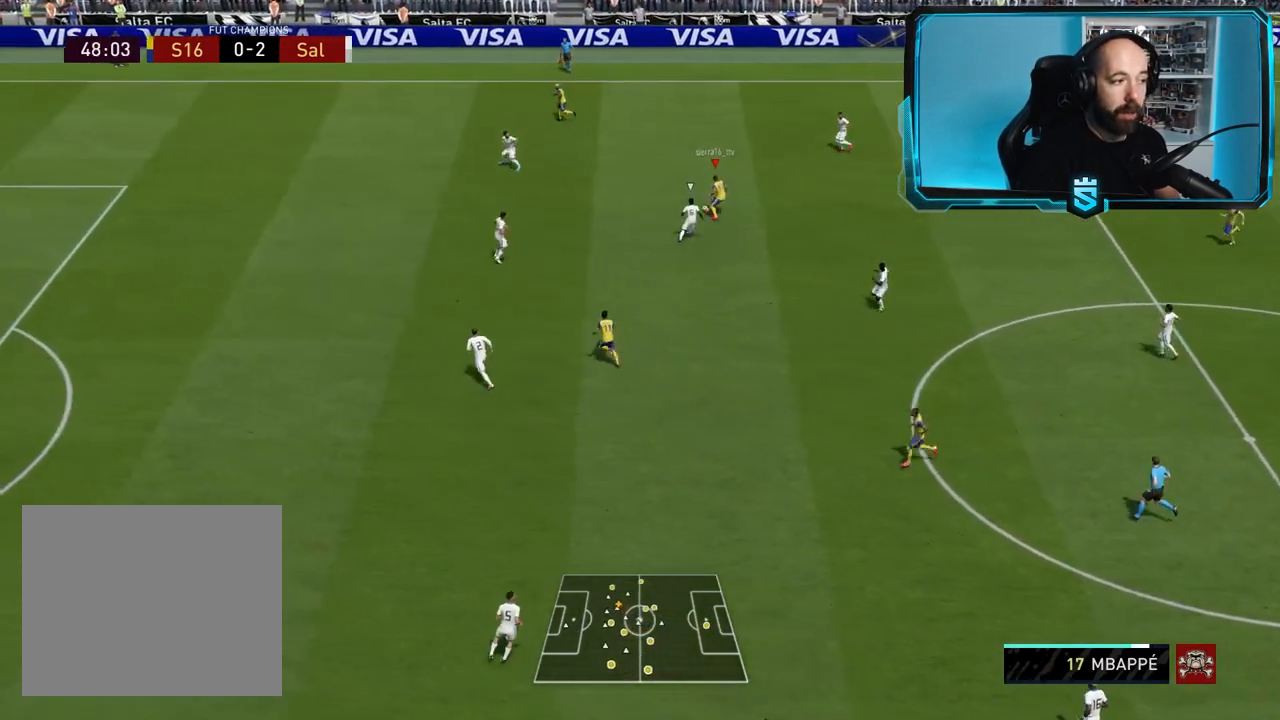
{"buttons": [], "left_stick": "right", "right_stick": "center", "events": [[301, "left_stick", "right"], [367, "CROSS", "down"], [434, "CROSS", "up"]]}
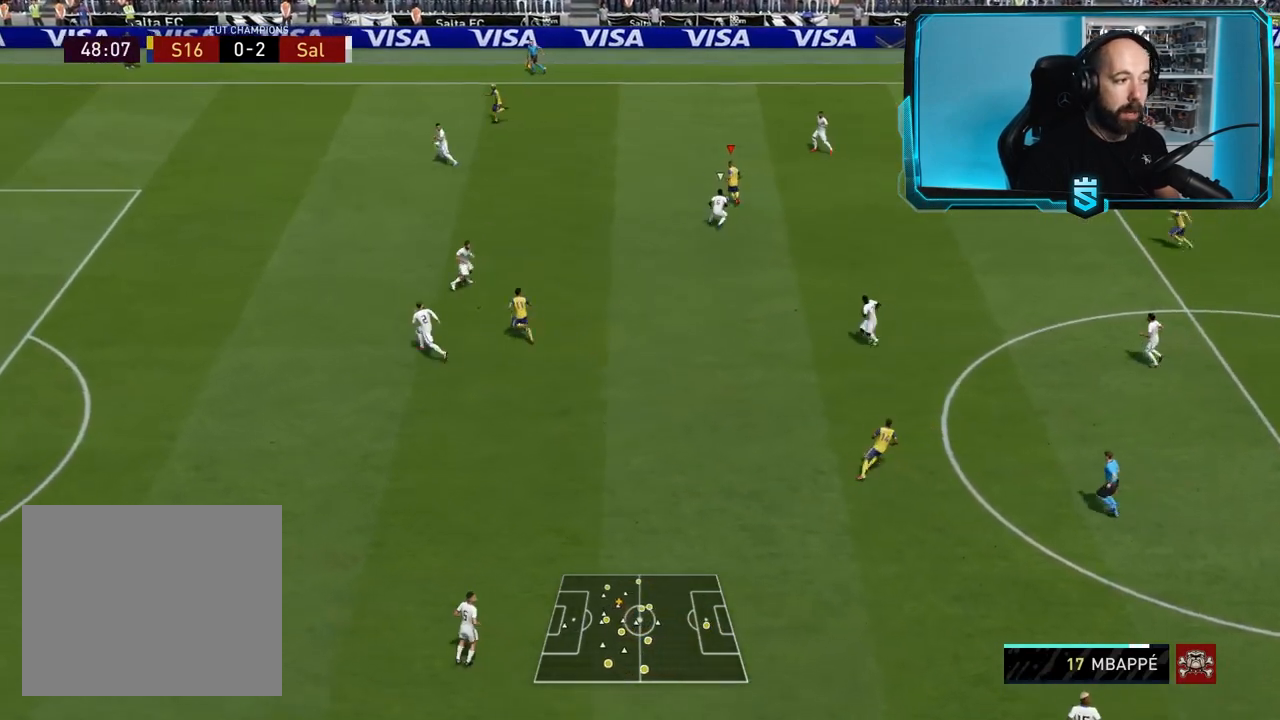
{"buttons": ["R2"], "left_stick": "center", "right_stick": "center", "events": [[233, "R2", "down"], [400, "left_stick", "center"]]}
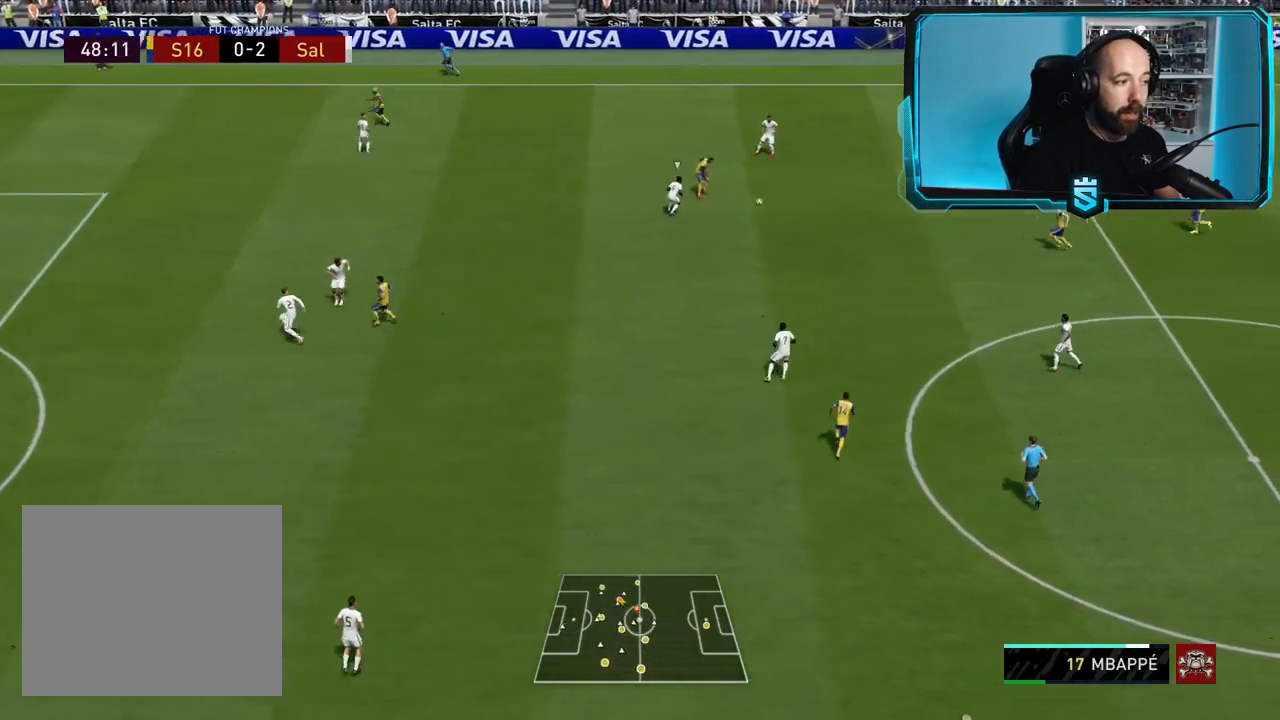
{"buttons": [], "left_stick": "down-left", "right_stick": "center", "events": [[34, "left_stick", "down-left"], [234, "R2", "up"]]}